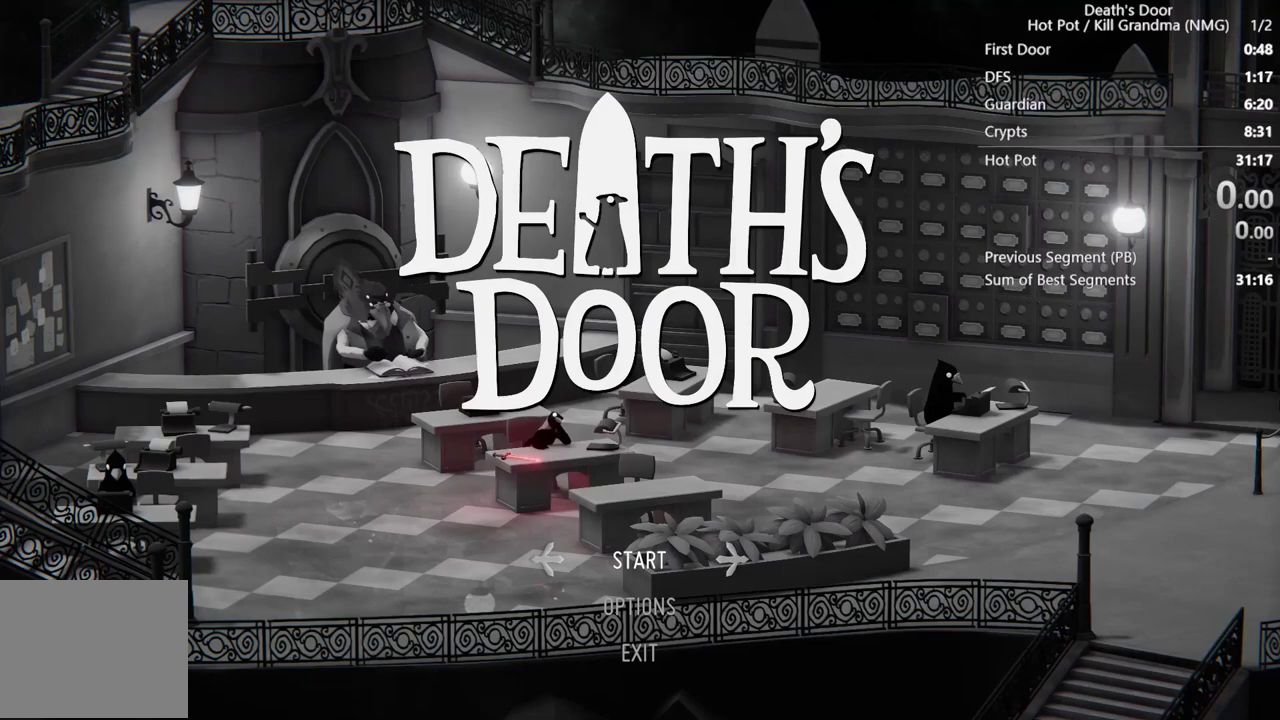
Gameplay with a controller (PlayStation layout); each line is a JSON object with the inputs held at the frame after it. "events" lists button and stick changes between this image and that frame as [ms after this image, input, new state], when the widget could be followed in between. Not read: R3 right_stick.
{"buttons": [], "left_stick": "center", "events": [[67, "CROSS", "up"], [167, "CROSS", "down"], [233, "CROSS", "up"], [333, "CROSS", "down"], [400, "CROSS", "up"]]}
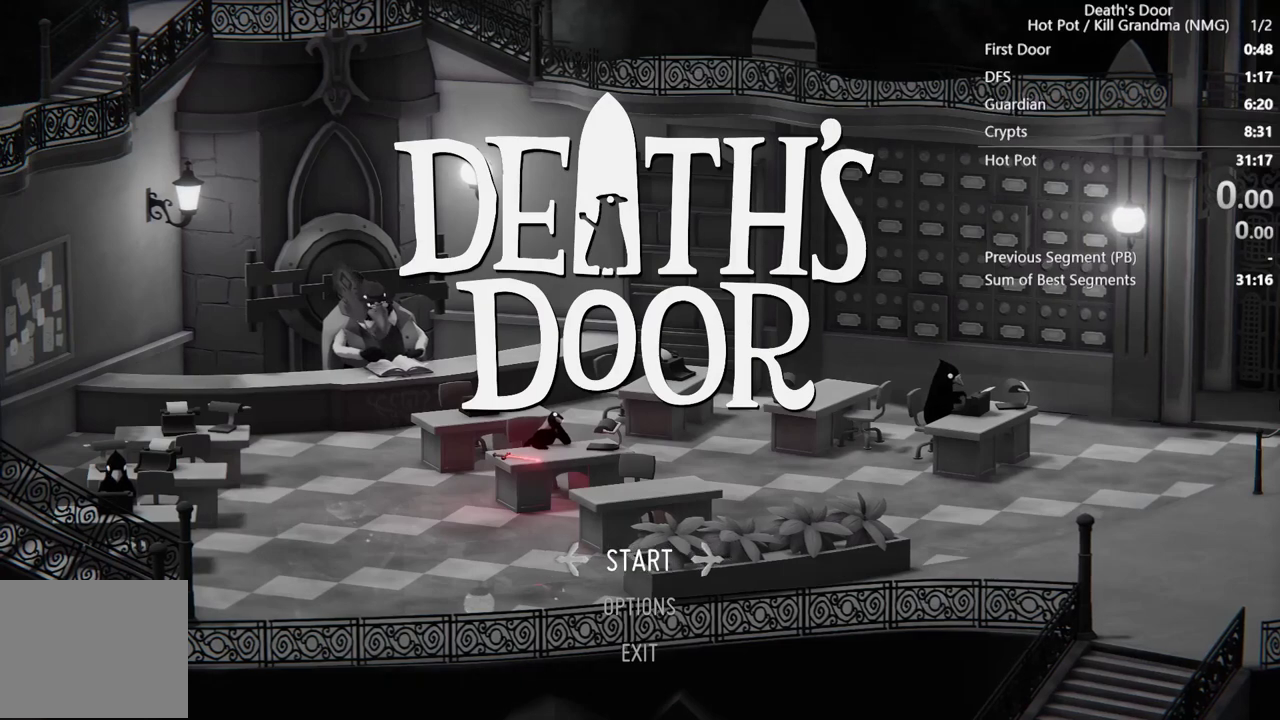
{"buttons": ["CROSS"], "left_stick": "center", "events": [[467, "CROSS", "down"]]}
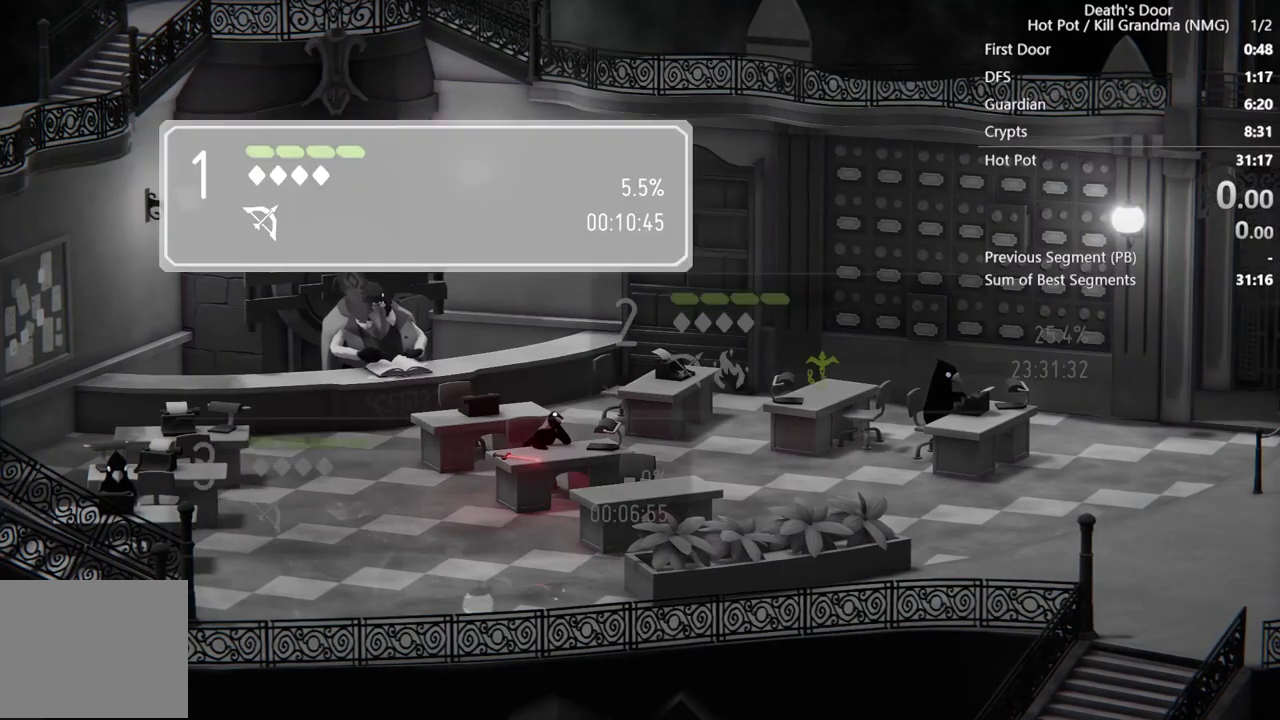
{"buttons": [], "left_stick": "center", "events": [[100, "CROSS", "up"], [233, "CROSS", "down"], [333, "CROSS", "up"], [367, "DPAD_LEFT", "down"], [433, "CROSS", "down"], [433, "DPAD_LEFT", "up"], [500, "CROSS", "up"]]}
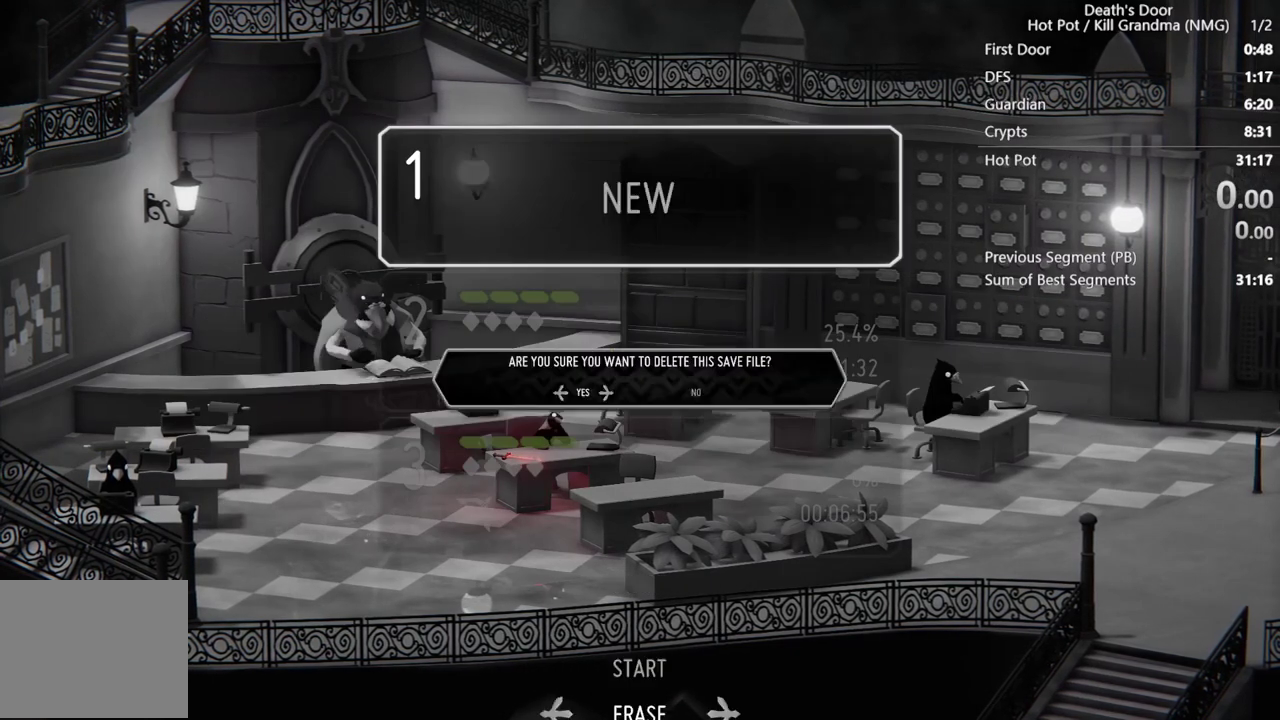
{"buttons": ["CROSS"], "left_stick": "center", "events": [[67, "CROSS", "down"], [133, "CROSS", "up"], [233, "CROSS", "down"], [300, "CROSS", "up"], [367, "CROSS", "down"], [433, "CROSS", "up"], [500, "CROSS", "down"]]}
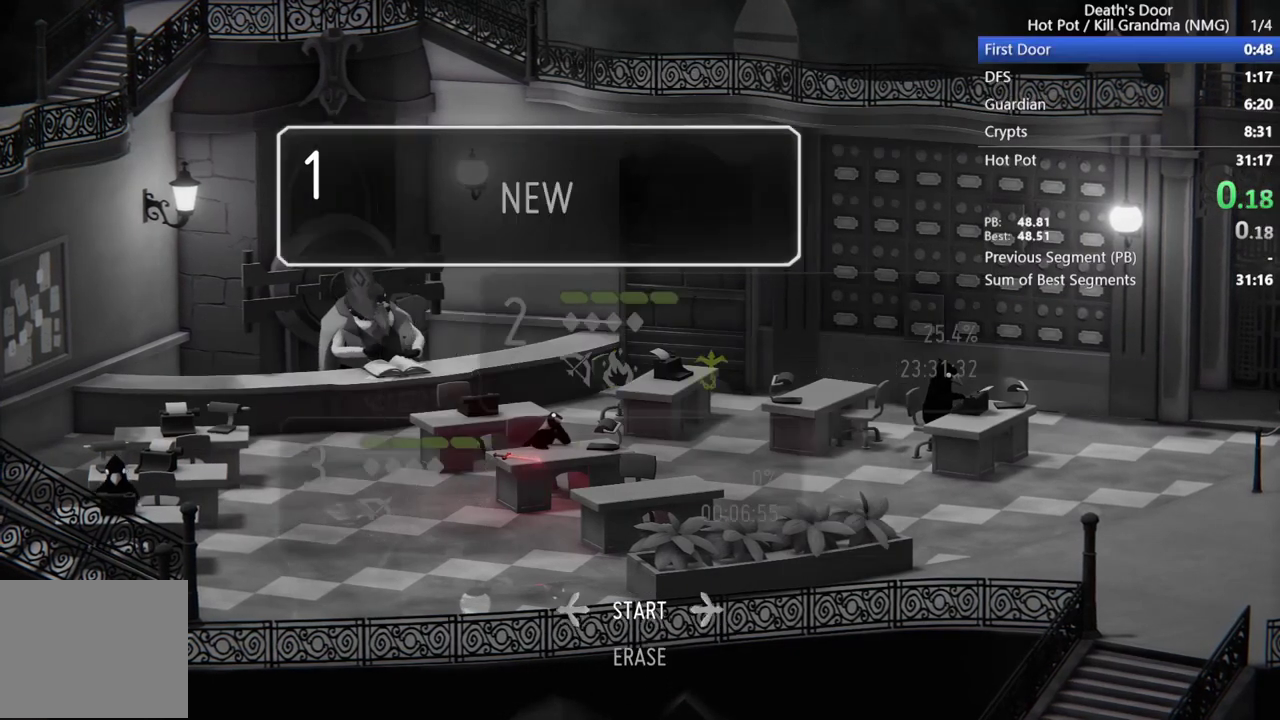
{"buttons": [], "left_stick": "center", "events": [[100, "CROSS", "up"], [200, "CROSS", "down"], [267, "CROSS", "up"]]}
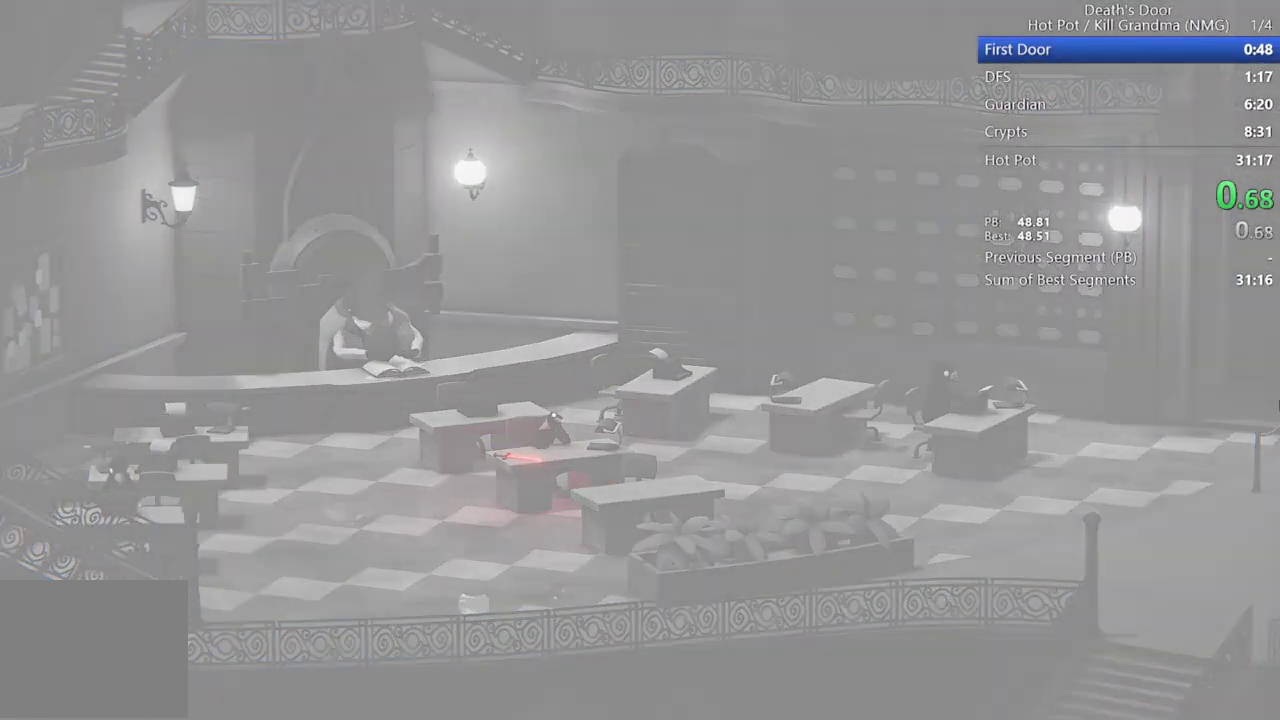
{"buttons": [], "left_stick": "center", "events": []}
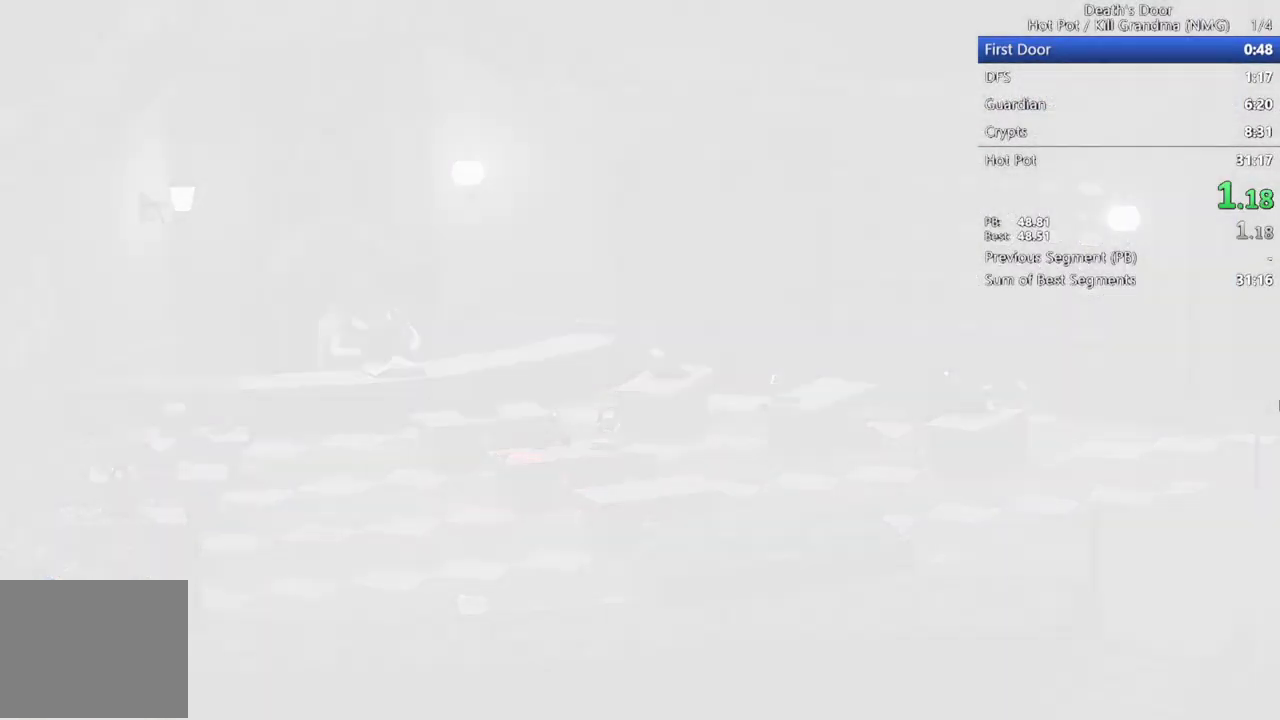
{"buttons": [], "left_stick": "center", "events": []}
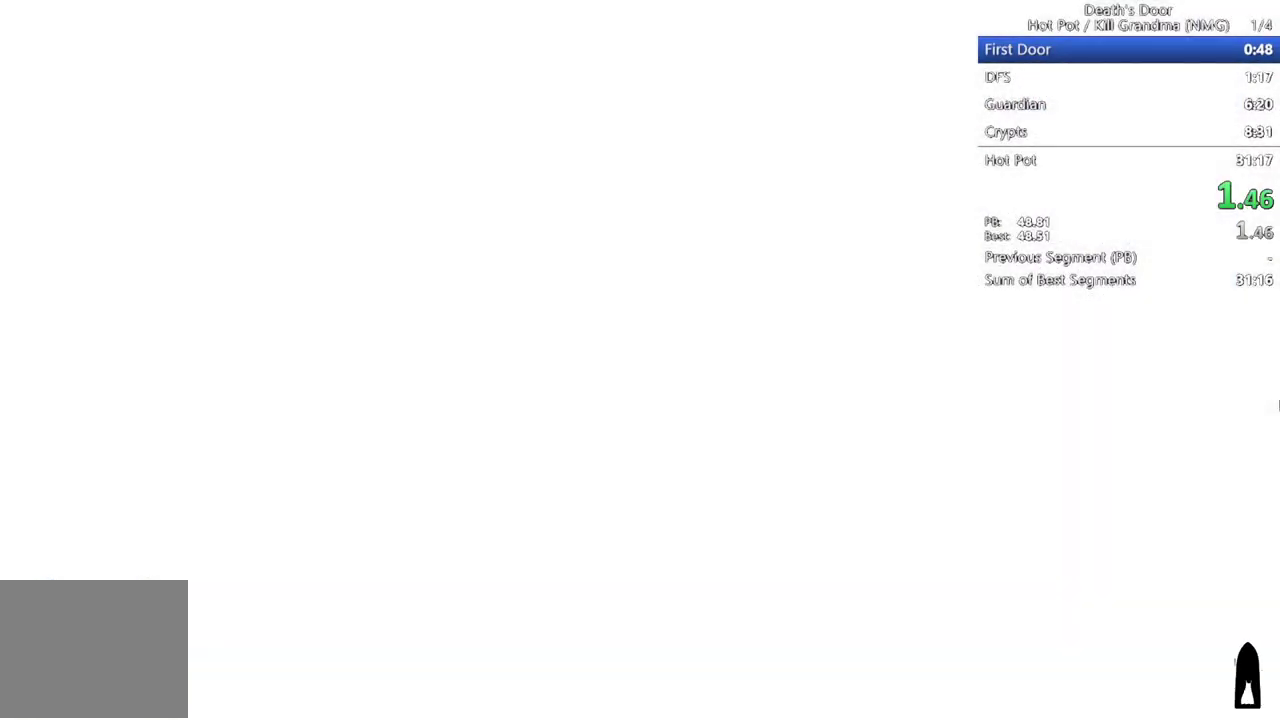
{"buttons": [], "left_stick": "center", "events": []}
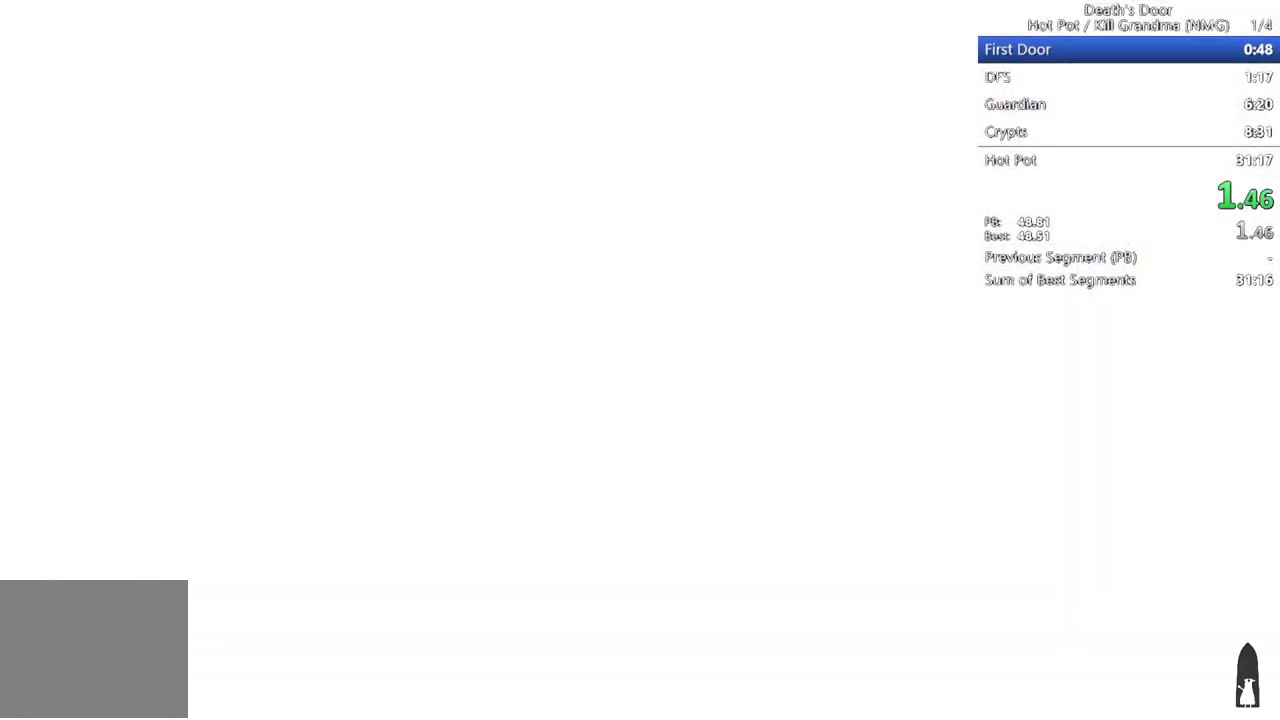
{"buttons": [], "left_stick": "center", "events": []}
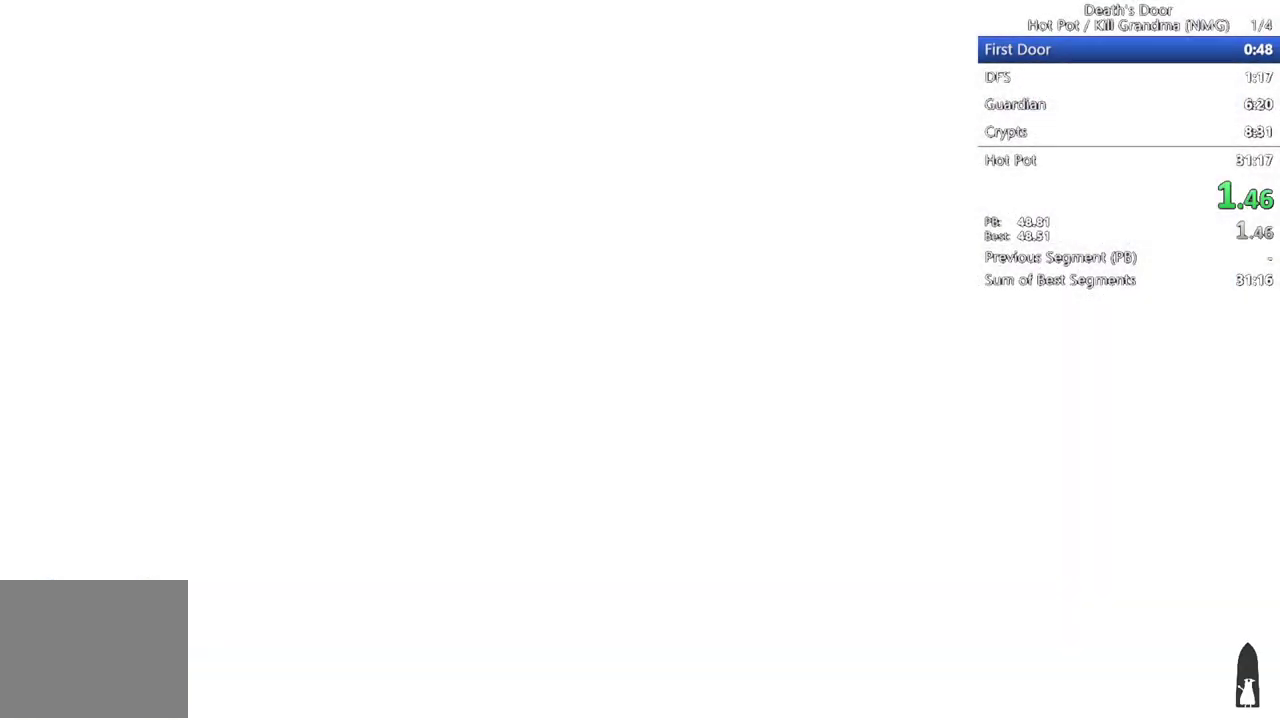
{"buttons": [], "left_stick": "center", "events": []}
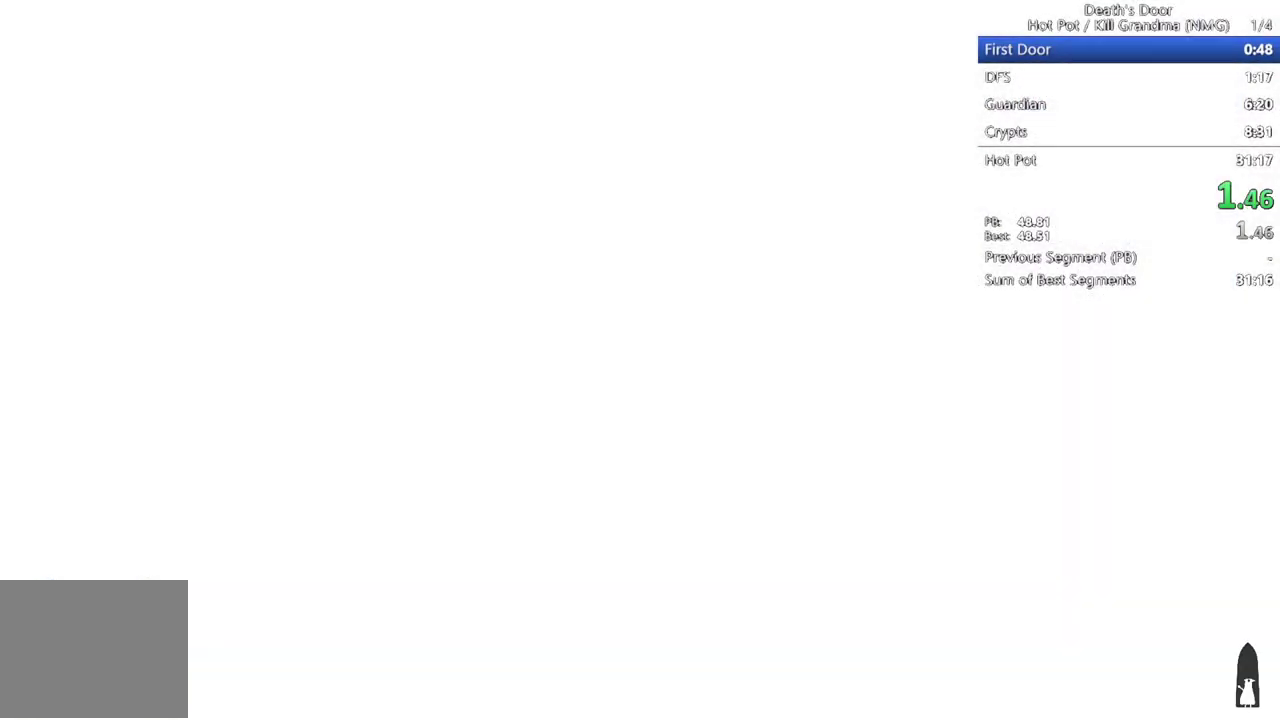
{"buttons": [], "left_stick": "center", "events": []}
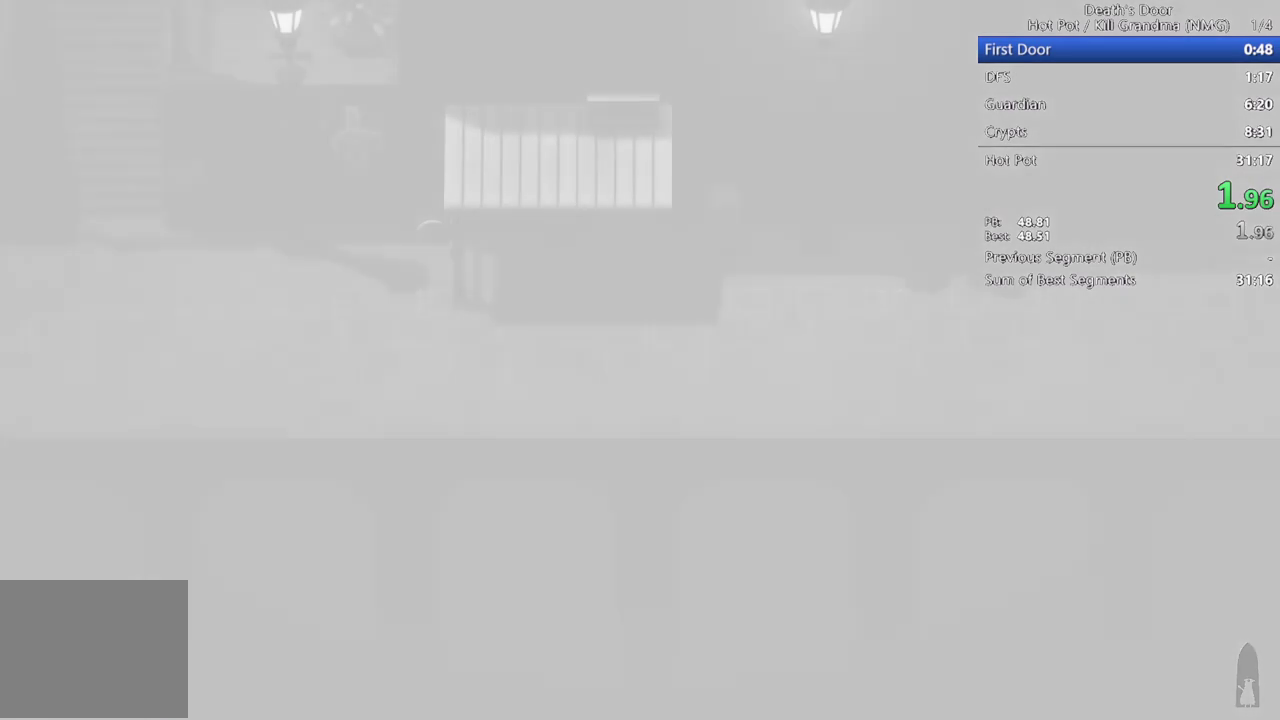
{"buttons": [], "left_stick": "center", "events": []}
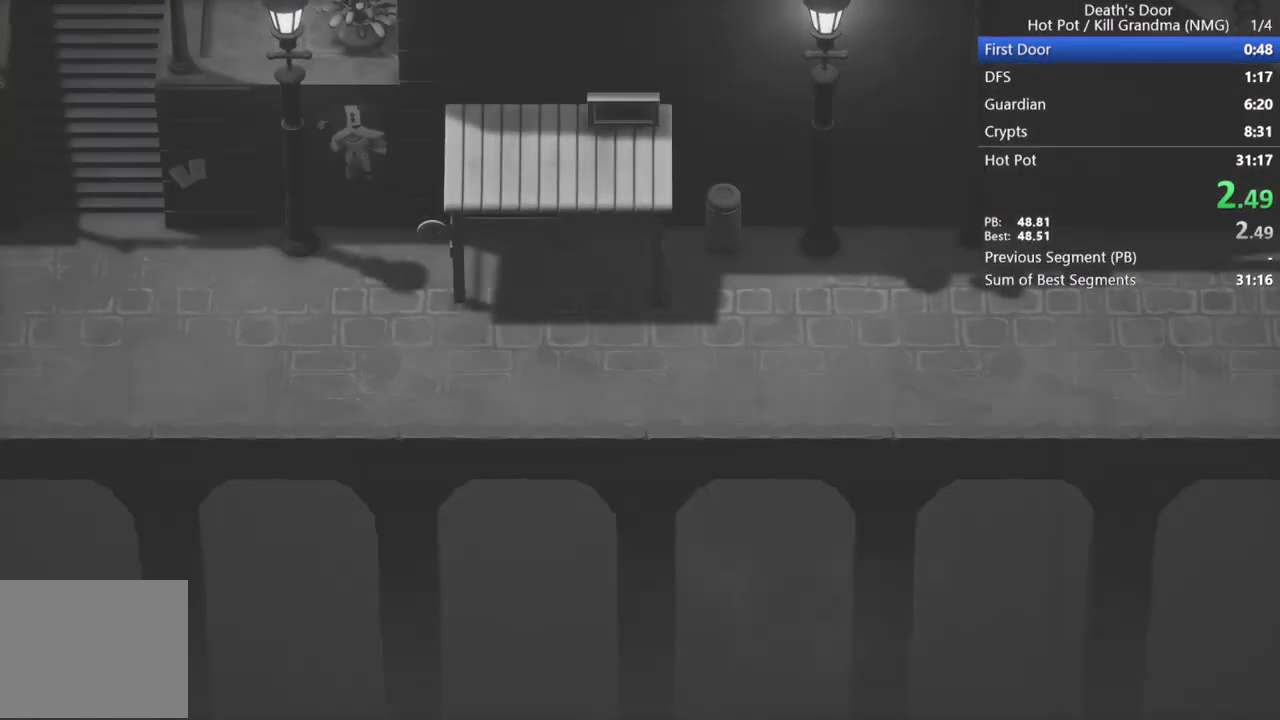
{"buttons": [], "left_stick": "left", "events": [[500, "left_stick", "left"]]}
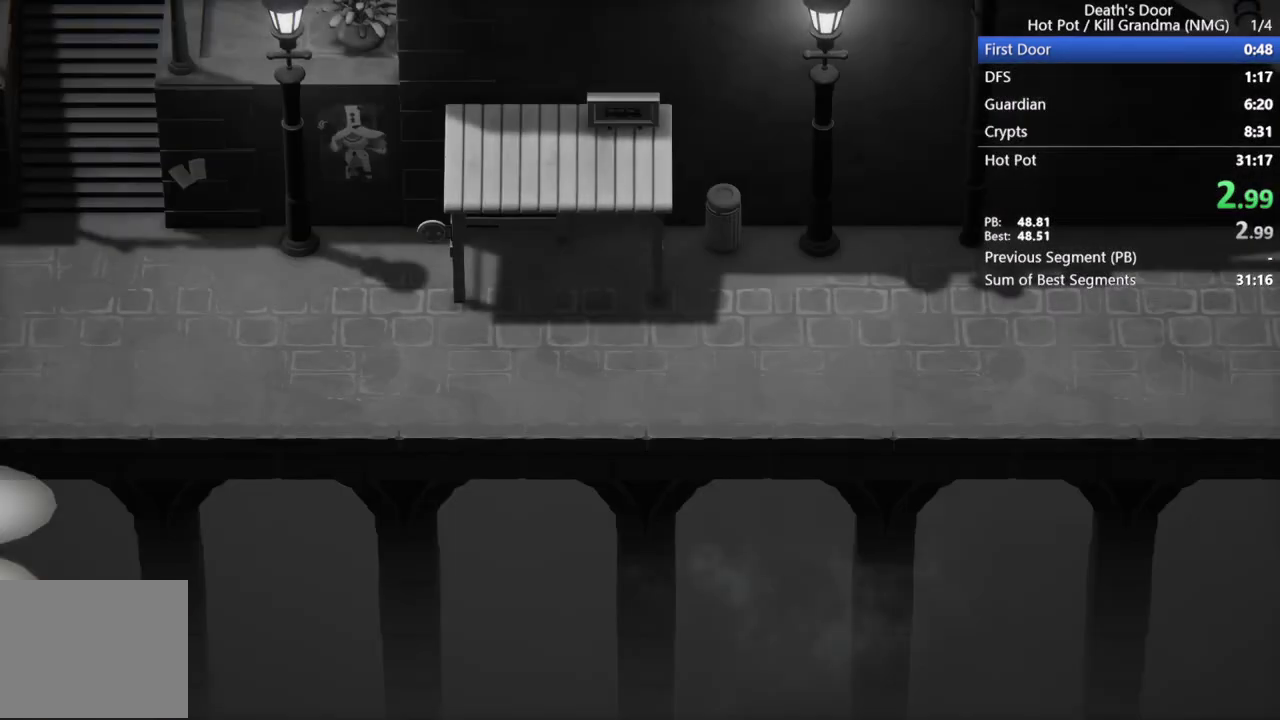
{"buttons": ["CROSS"], "left_stick": "left", "events": [[433, "CROSS", "down"]]}